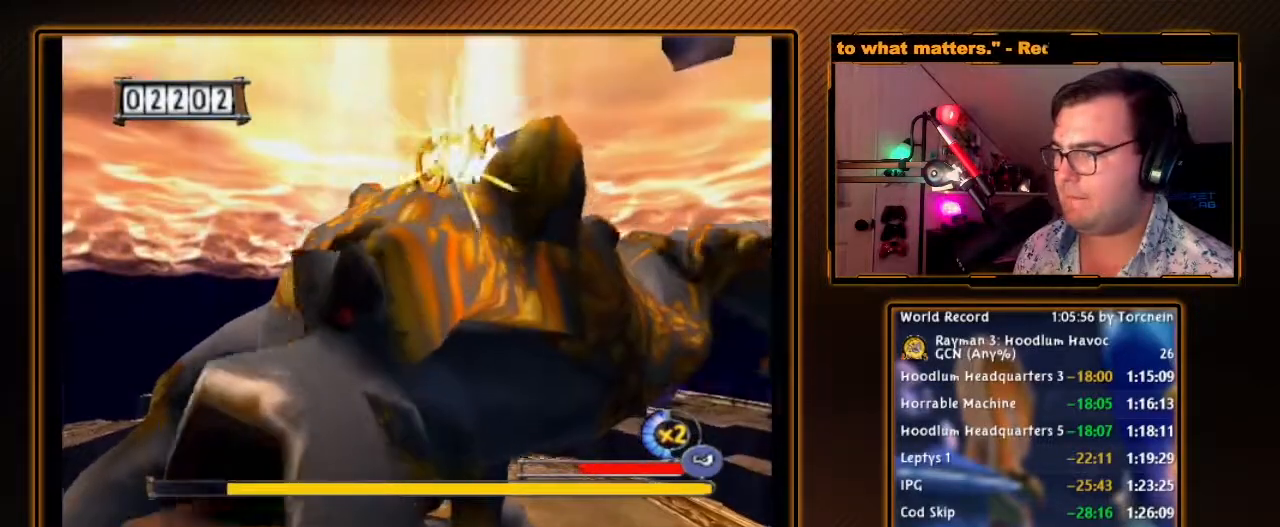
Gameplay with a controller (Nintendo layout); each line is a JSON object with the inputs held at the frame after it. "events" lists button and stick changes between this image and that frame as [ms after this image, input, new state], when the widget could be followed in between. Not read: L3 R3.
{"buttons": [], "left_stick": "center", "right_stick": "center", "events": [[17, "A", "up"], [17, "B", "up"], [117, "A", "down"], [117, "B", "down"], [167, "A", "up"], [167, "B", "up"], [417, "A", "down"], [417, "B", "down"], [450, "A", "up"], [450, "B", "up"]]}
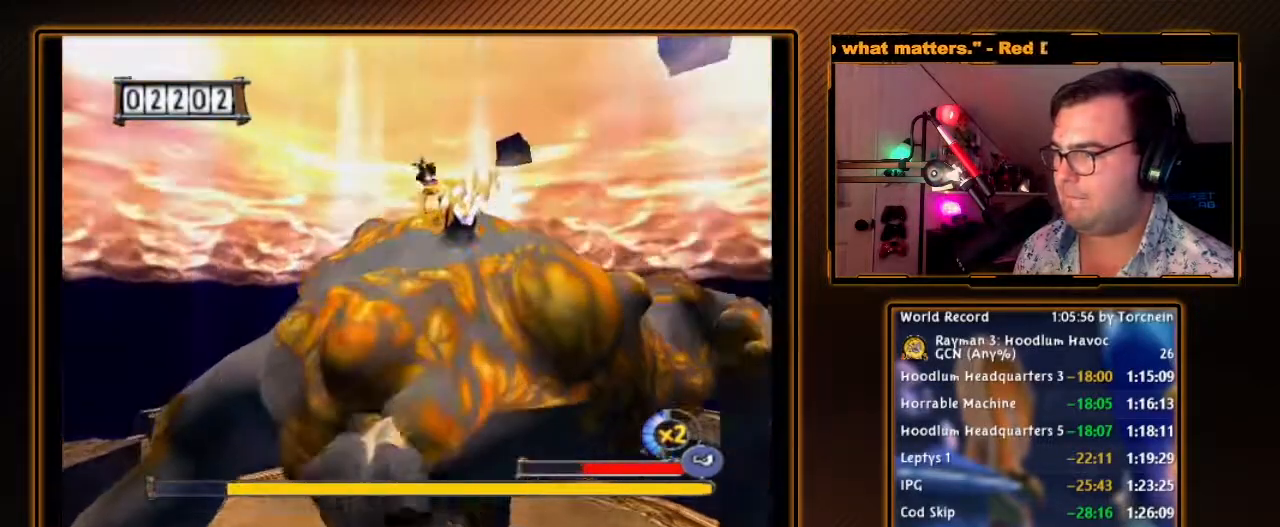
{"buttons": ["A", "B"], "left_stick": "center", "right_stick": "center", "events": [[83, "A", "down"], [83, "B", "down"], [117, "A", "up"], [117, "B", "up"], [200, "A", "down"], [200, "B", "down"], [267, "A", "up"], [267, "B", "up"], [367, "A", "down"], [367, "B", "down"], [433, "A", "up"], [433, "B", "up"], [500, "A", "down"], [500, "B", "down"]]}
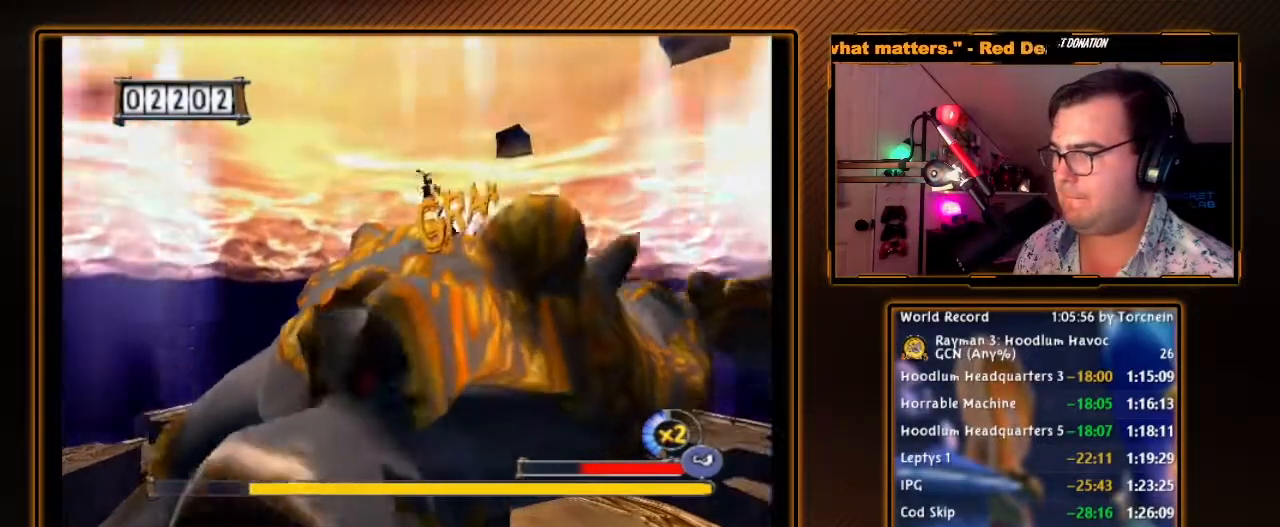
{"buttons": ["A", "B"], "left_stick": "center", "right_stick": "center", "events": [[83, "A", "up"], [83, "B", "up"], [150, "A", "down"], [150, "B", "down"], [200, "A", "up"], [200, "B", "up"], [300, "A", "down"], [300, "B", "down"], [367, "A", "up"], [367, "B", "up"], [450, "A", "down"], [450, "B", "down"]]}
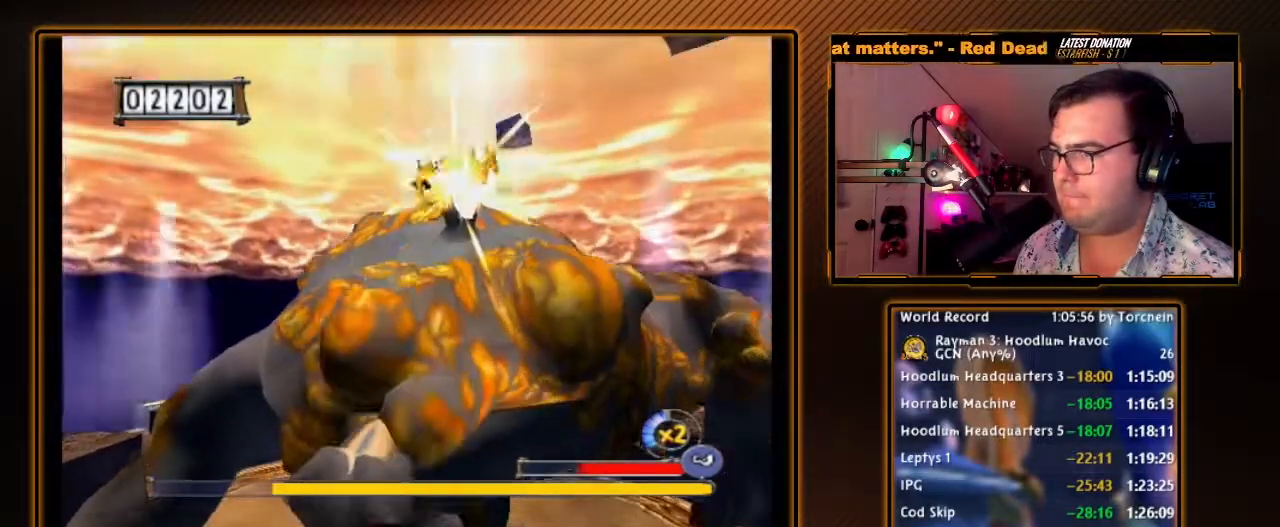
{"buttons": ["A", "B"], "left_stick": "center", "right_stick": "center", "events": [[50, "A", "up"], [50, "B", "up"], [117, "A", "down"], [117, "B", "down"], [117, "left_stick", "right"], [200, "A", "up"], [200, "B", "up"], [200, "left_stick", "center"], [300, "A", "down"], [300, "B", "down"], [367, "A", "up"], [367, "B", "up"], [450, "A", "down"], [450, "B", "down"]]}
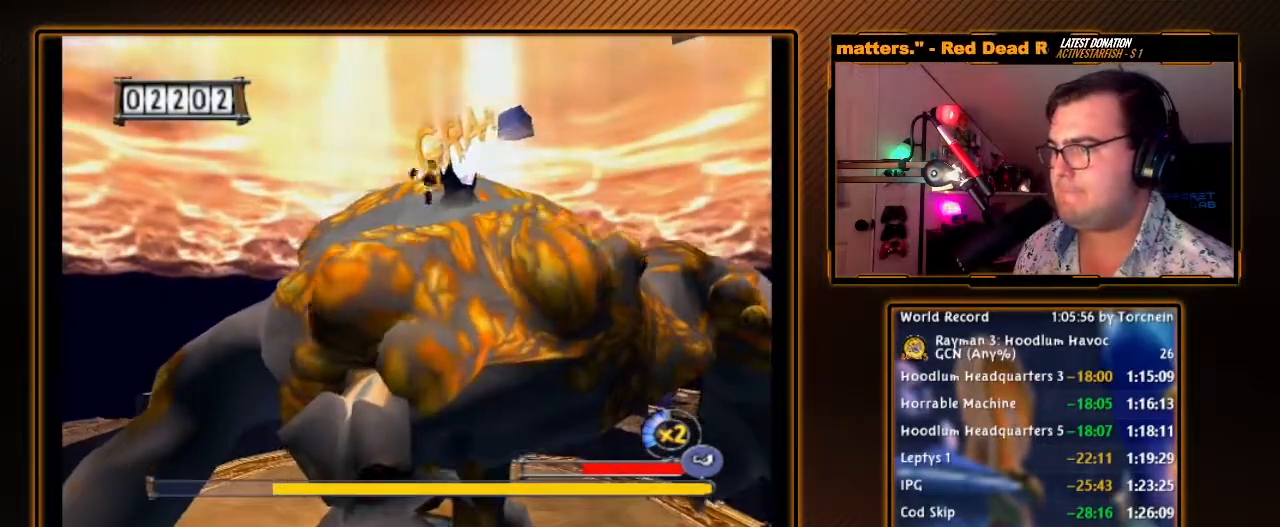
{"buttons": ["A", "B", "R1"], "left_stick": "center", "right_stick": "center", "events": [[17, "A", "up"], [17, "B", "up"], [117, "A", "down"], [117, "B", "down"], [117, "R1", "down"], [200, "A", "up"], [200, "B", "up"], [250, "R1", "up"], [267, "B", "down"], [300, "A", "down"], [300, "R1", "down"], [367, "B", "up"], [400, "A", "up"], [417, "A", "down"], [417, "B", "down"], [417, "R1", "up"], [483, "R1", "down"]]}
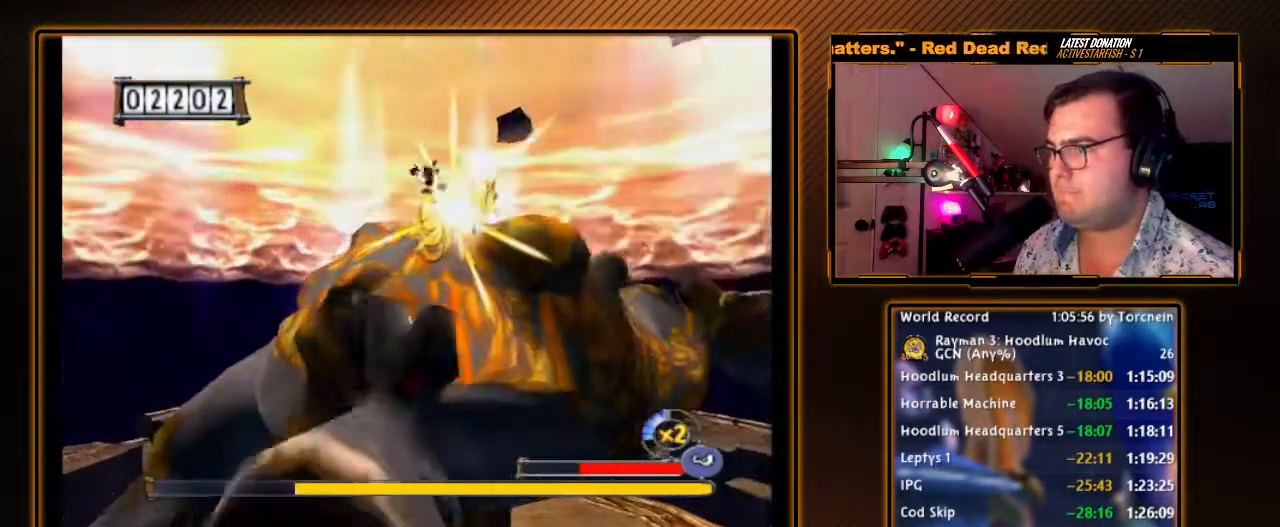
{"buttons": ["A", "B", "R1"], "left_stick": "center", "right_stick": "center", "events": [[50, "A", "up"], [50, "B", "up"], [83, "R1", "up"], [117, "A", "down"], [117, "B", "down"], [117, "R1", "down"], [200, "A", "up"], [200, "B", "up"], [233, "R1", "up"], [267, "A", "down"], [267, "B", "down"], [267, "R1", "down"], [367, "A", "up"], [367, "B", "up"], [400, "R1", "up"], [417, "A", "down"], [417, "B", "down"], [417, "R1", "down"]]}
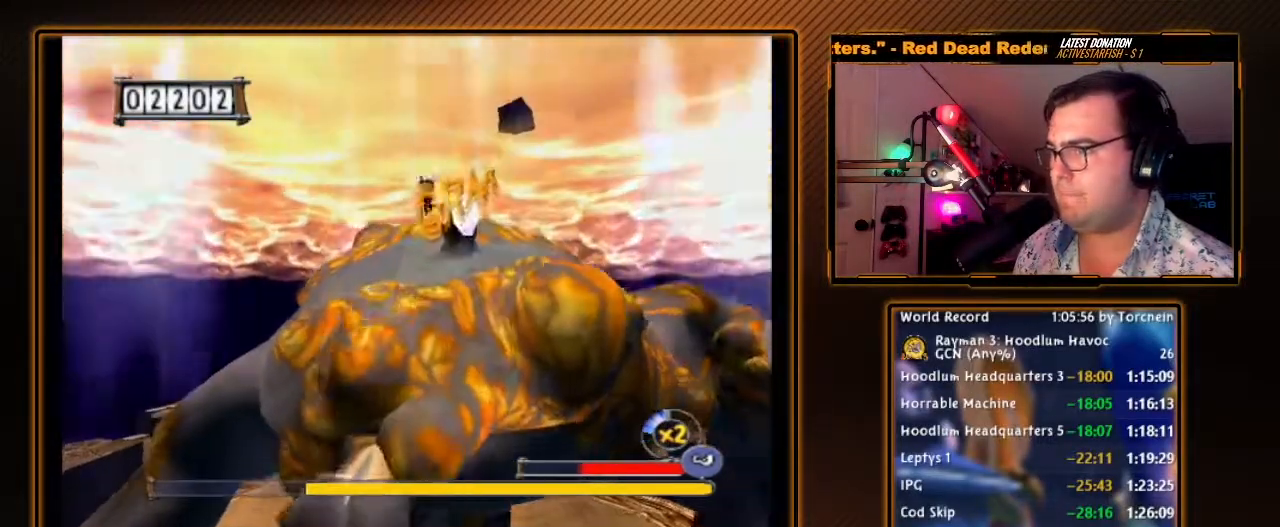
{"buttons": ["R1"], "left_stick": "center", "right_stick": "center", "events": [[50, "A", "up"], [50, "B", "up"], [83, "A", "down"], [83, "B", "down"], [183, "A", "up"], [183, "B", "up"], [283, "A", "down"], [283, "B", "down"], [333, "A", "up"], [333, "B", "up"], [400, "A", "down"], [400, "B", "down"], [483, "A", "up"], [483, "B", "up"]]}
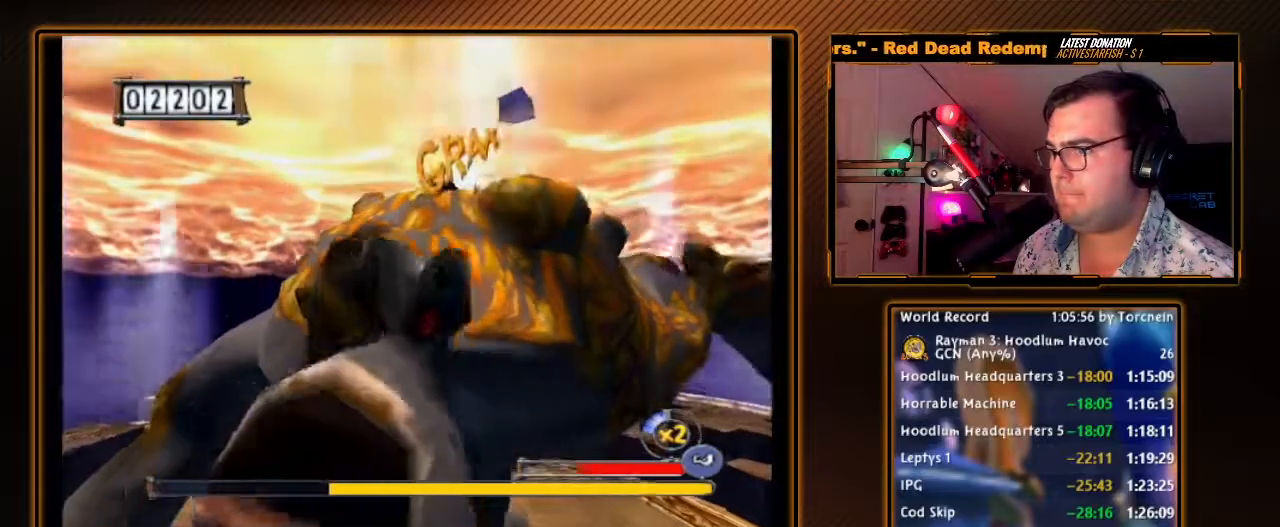
{"buttons": ["R1"], "left_stick": "center", "right_stick": "center", "events": [[50, "B", "down"], [83, "A", "down"], [150, "A", "up"], [150, "B", "up"], [233, "A", "down"], [233, "B", "down"], [300, "A", "up"], [300, "B", "up"], [400, "A", "down"], [400, "B", "down"], [450, "A", "up"], [450, "B", "up"]]}
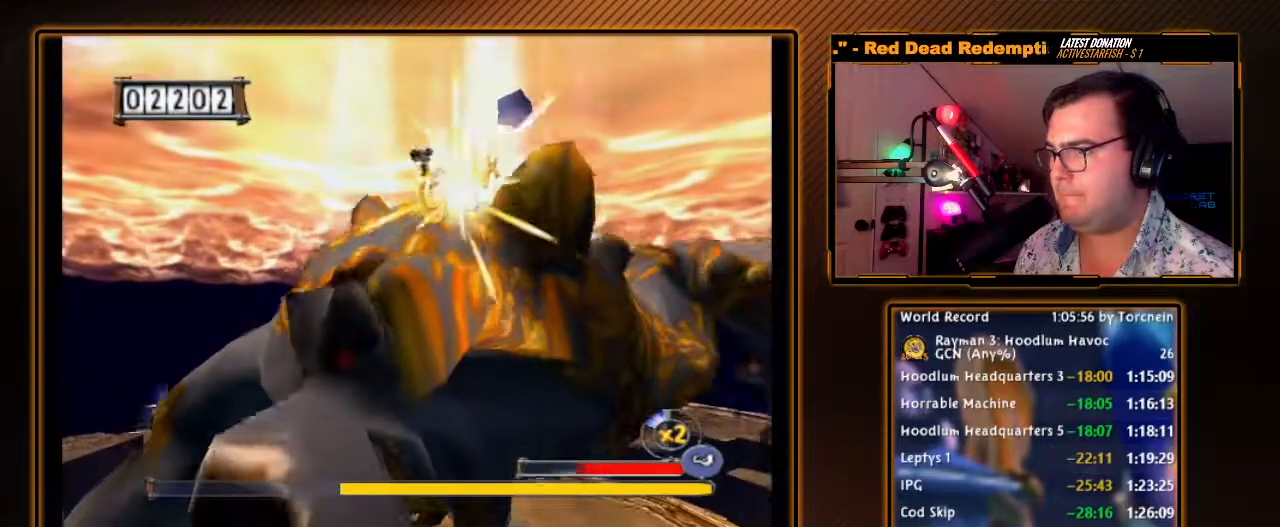
{"buttons": ["A", "B", "R1"], "left_stick": "center", "right_stick": "center", "events": [[50, "A", "down"], [50, "B", "down"], [117, "A", "up"], [117, "B", "up"], [183, "A", "down"], [183, "B", "down"], [267, "A", "up"], [267, "B", "up"], [333, "A", "down"], [333, "B", "down"], [400, "B", "up"], [417, "A", "up"], [483, "A", "down"], [483, "B", "down"]]}
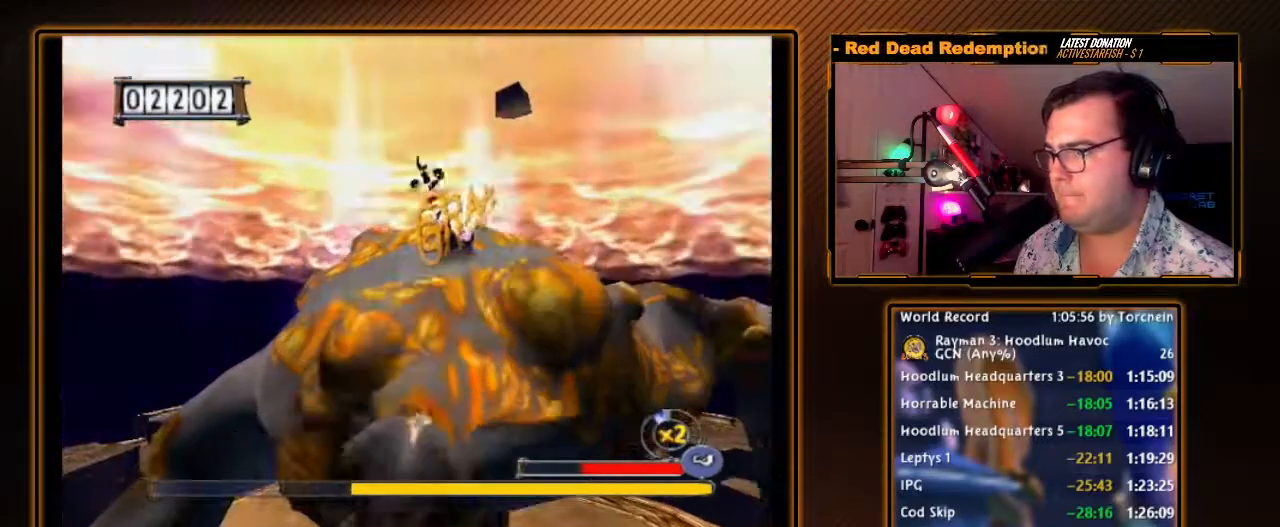
{"buttons": ["A", "B", "R1"], "left_stick": "center", "right_stick": "center", "events": [[83, "A", "up"], [83, "B", "up"], [150, "A", "down"], [150, "B", "down"], [200, "B", "up"], [233, "A", "up"], [300, "A", "down"], [300, "B", "down"], [367, "A", "up"], [367, "B", "up"], [450, "A", "down"], [450, "B", "down"]]}
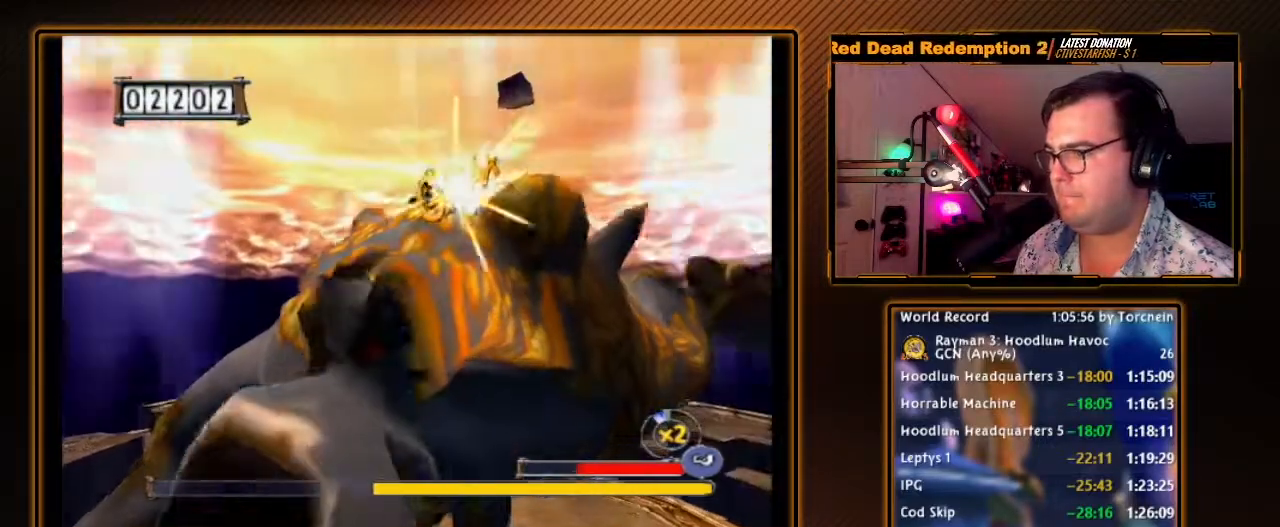
{"buttons": ["R1"], "left_stick": "center", "right_stick": "center", "events": [[17, "A", "up"], [17, "B", "up"], [83, "A", "down"], [83, "B", "down"], [183, "A", "up"], [183, "B", "up"], [267, "A", "down"], [267, "B", "down"], [333, "A", "up"], [333, "B", "up"], [383, "A", "down"], [383, "B", "down"], [483, "A", "up"], [483, "B", "up"]]}
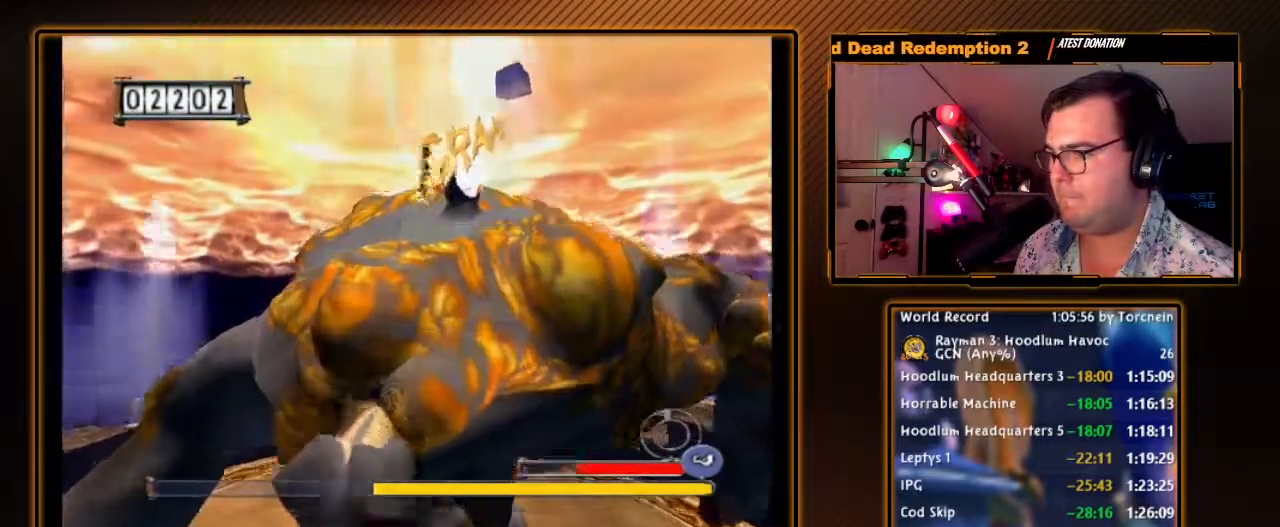
{"buttons": ["B"], "left_stick": "center", "right_stick": "center", "events": [[83, "A", "down"], [83, "B", "down"], [150, "B", "up"], [167, "A", "up"], [233, "A", "down"], [233, "B", "down"], [333, "A", "up"], [367, "R1", "up"]]}
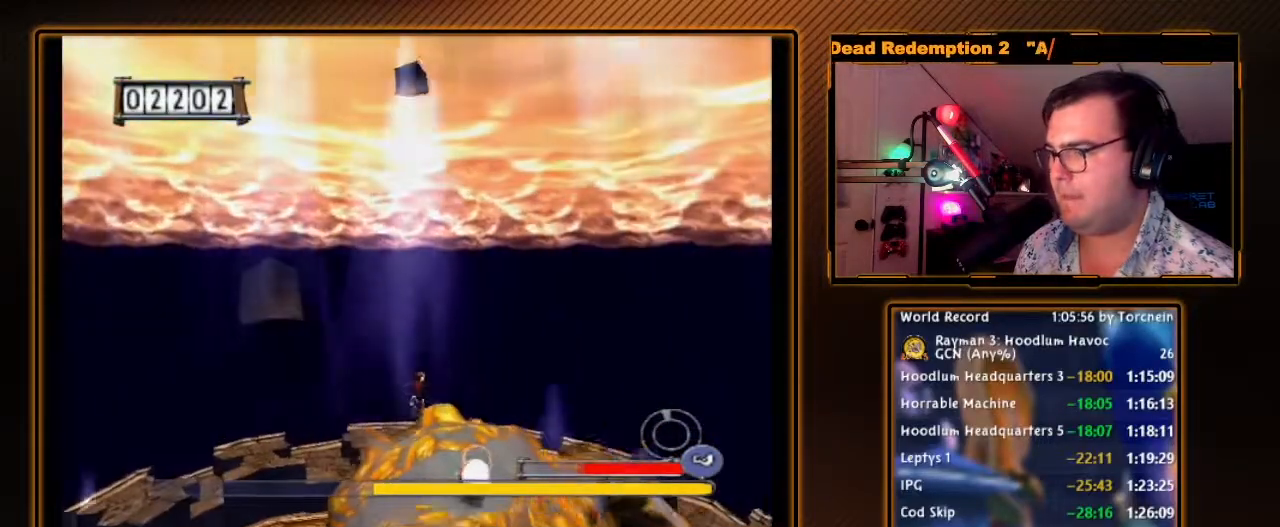
{"buttons": ["B"], "left_stick": "center", "right_stick": "center", "events": [[50, "A", "down"], [183, "A", "up"], [200, "B", "up"], [433, "B", "down"]]}
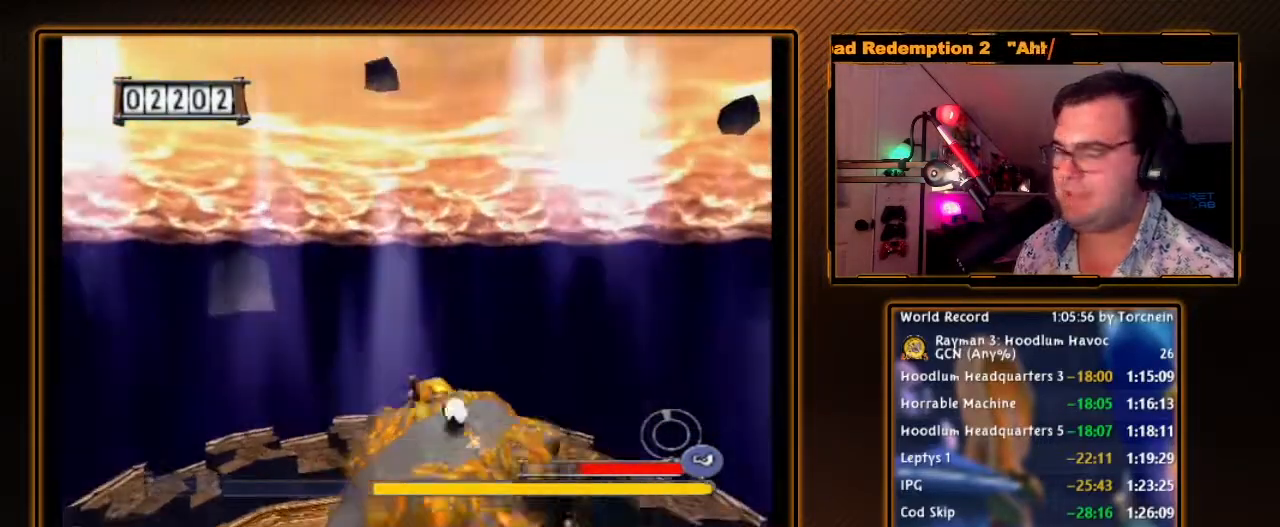
{"buttons": ["B"], "left_stick": "center", "right_stick": "center", "events": []}
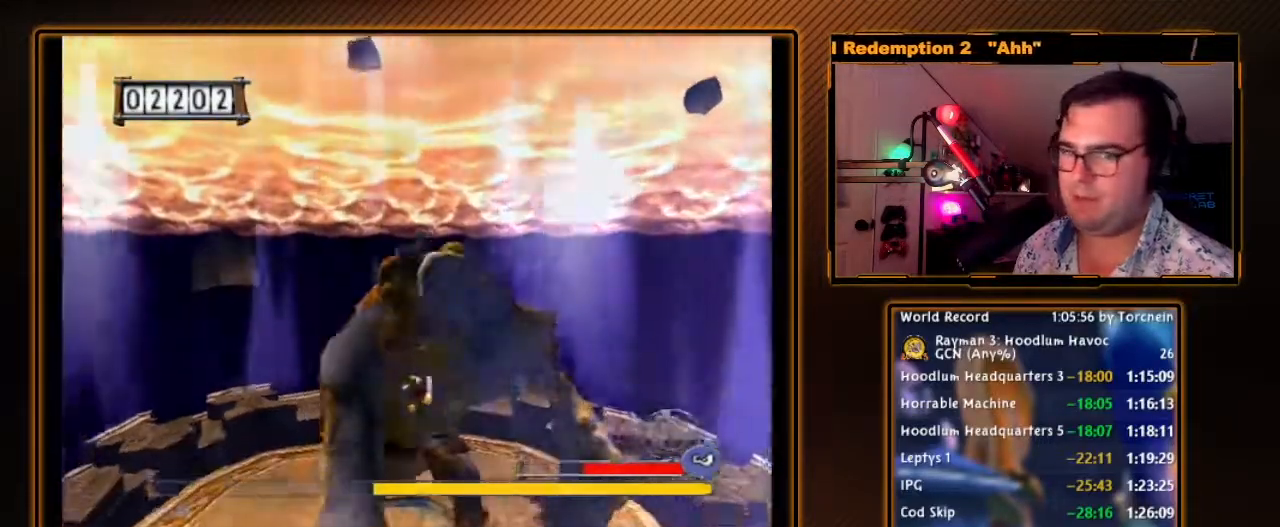
{"buttons": ["B"], "left_stick": "left", "right_stick": "center", "events": [[233, "B", "up"], [300, "B", "down"], [383, "left_stick", "left"]]}
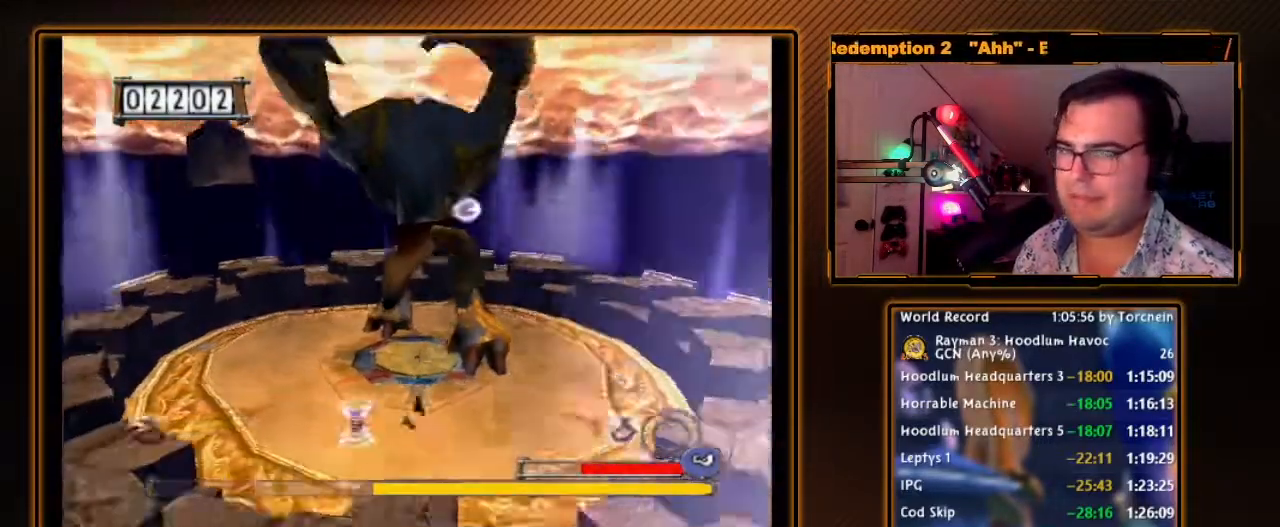
{"buttons": ["B"], "left_stick": "left", "right_stick": "center", "events": []}
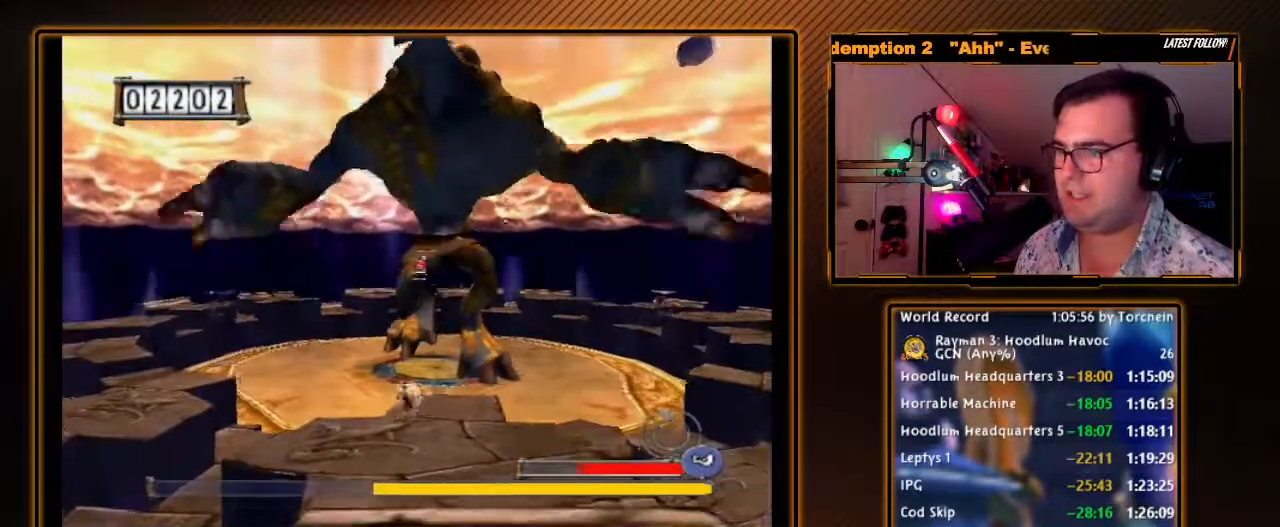
{"buttons": [], "left_stick": "left", "right_stick": "center", "events": [[433, "B", "up"]]}
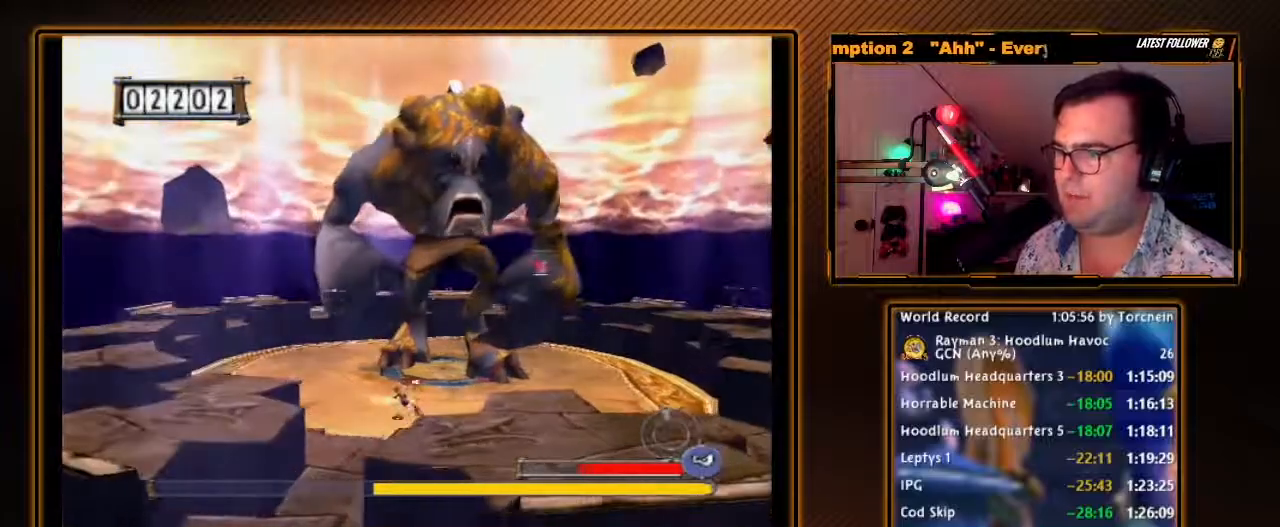
{"buttons": [], "left_stick": "left", "right_stick": "center", "events": [[50, "A", "down"], [267, "A", "up"]]}
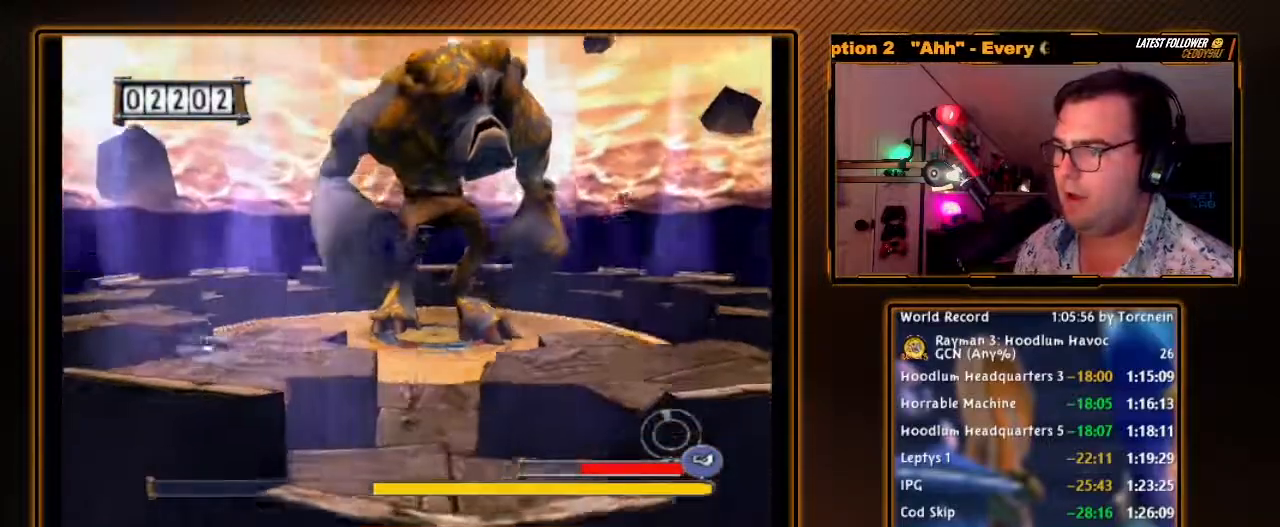
{"buttons": [], "left_stick": "left", "right_stick": "center", "events": [[17, "A", "down"], [150, "A", "up"]]}
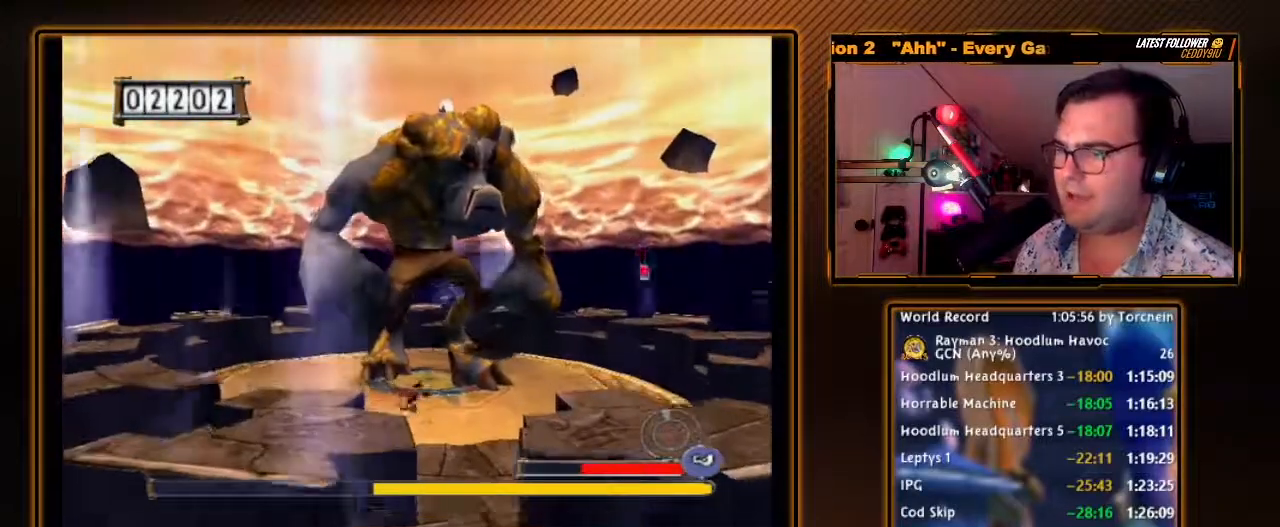
{"buttons": [], "left_stick": "left", "right_stick": "center", "events": []}
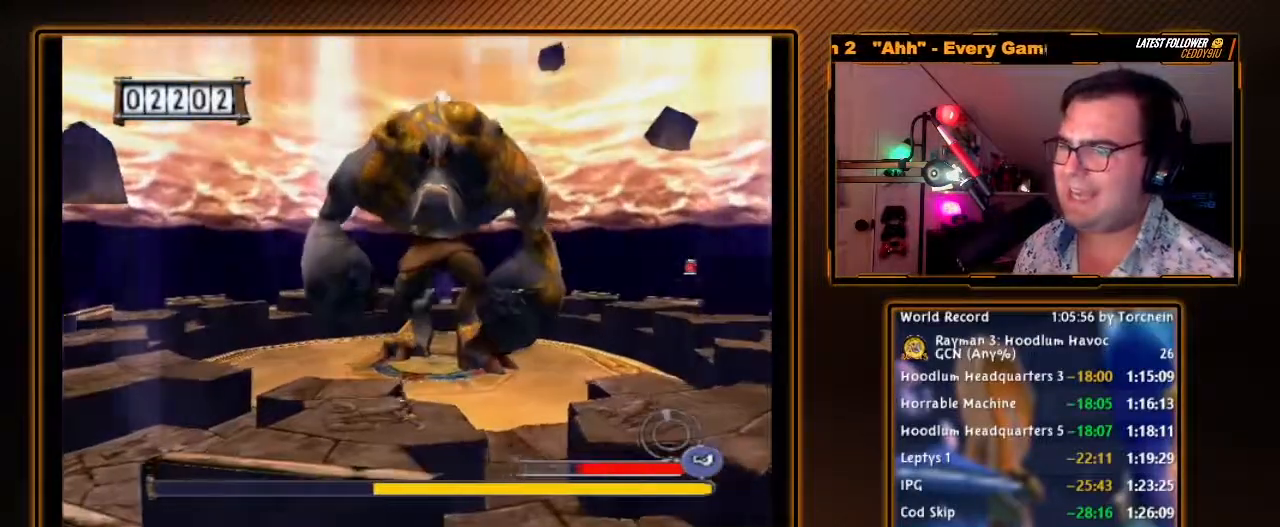
{"buttons": [], "left_stick": "left", "right_stick": "center", "events": []}
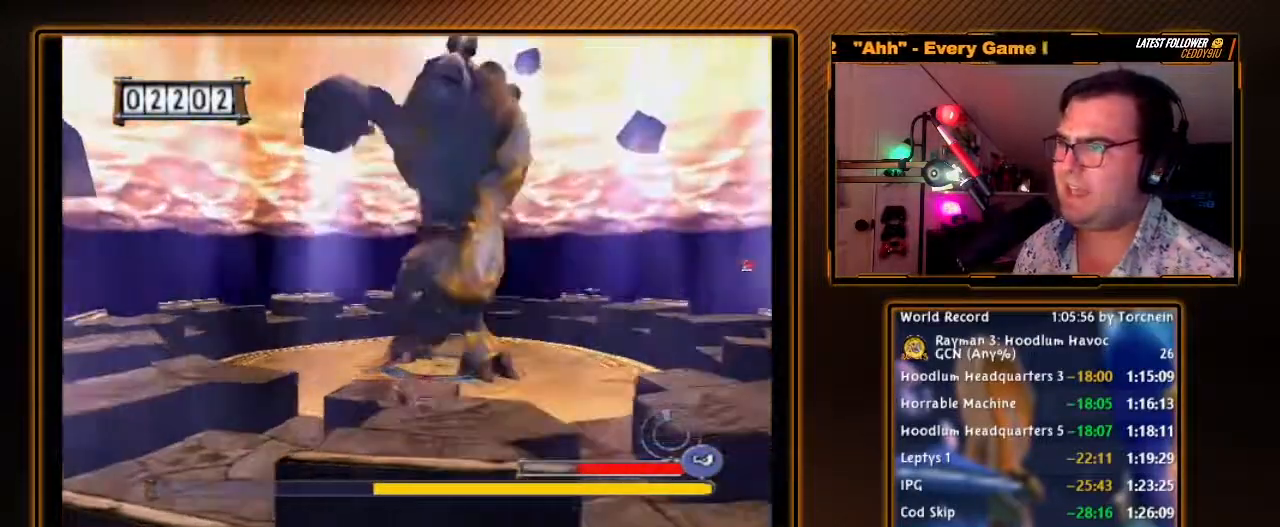
{"buttons": [], "left_stick": "left", "right_stick": "center", "events": []}
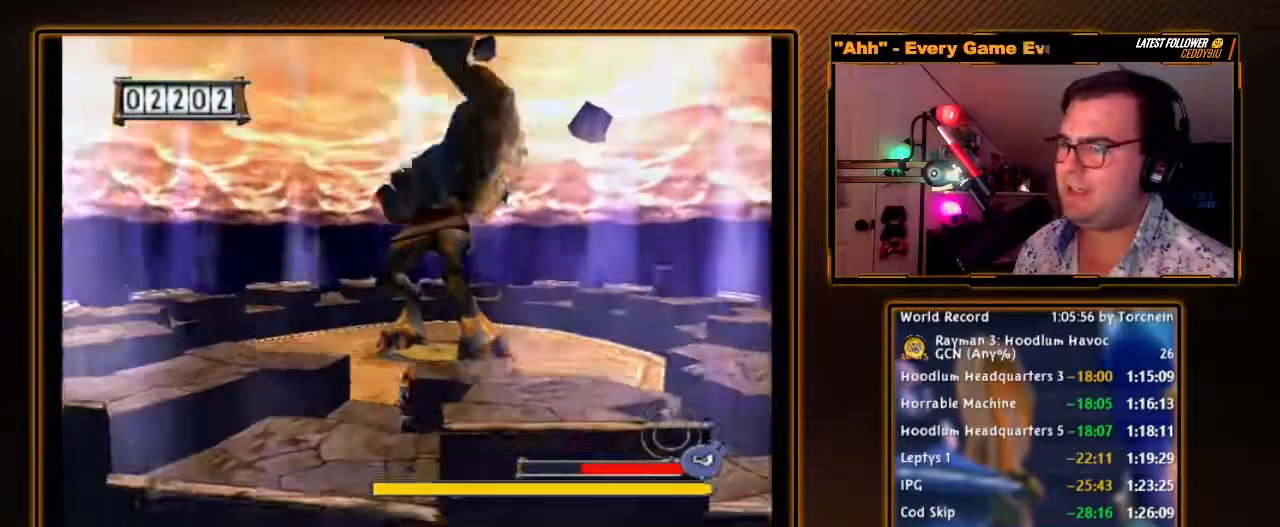
{"buttons": [], "left_stick": "left", "right_stick": "center", "events": [[233, "A", "down"], [433, "A", "up"]]}
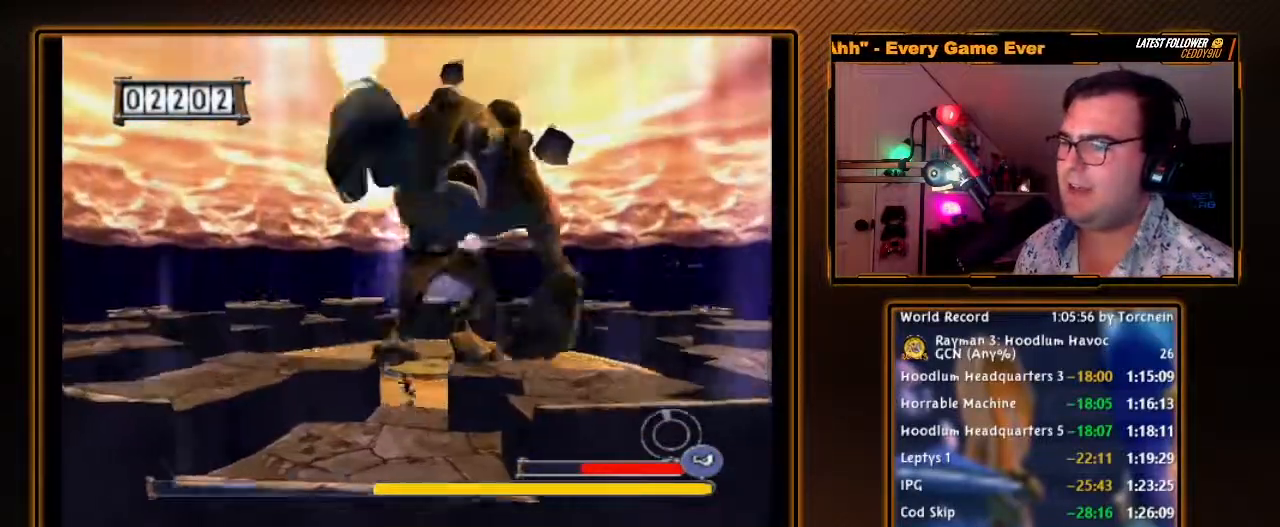
{"buttons": [], "left_stick": "left", "right_stick": "center", "events": []}
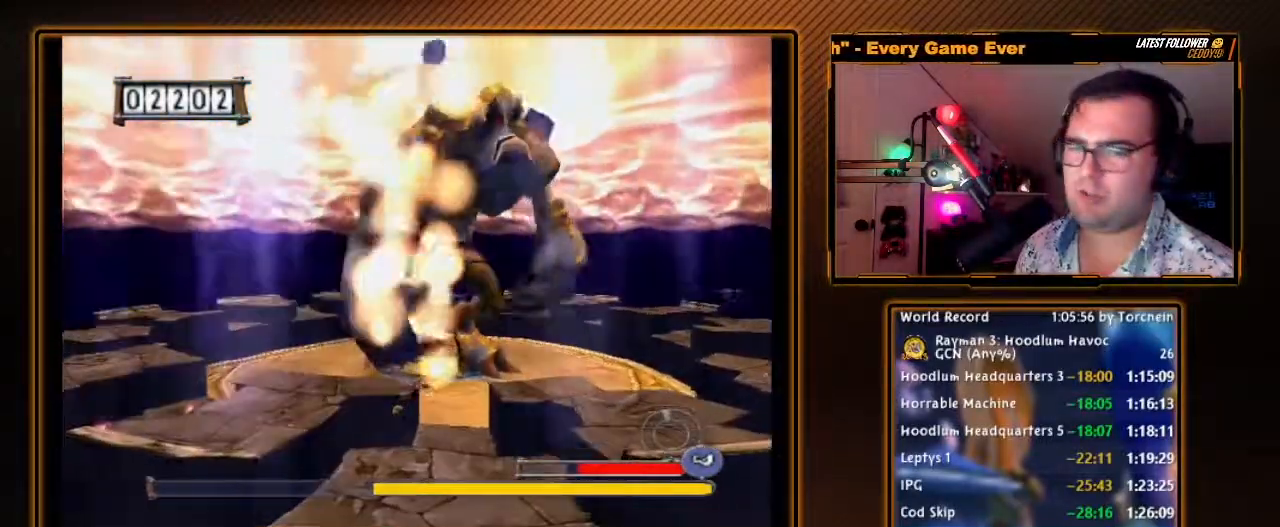
{"buttons": ["A"], "left_stick": "left", "right_stick": "center", "events": [[400, "A", "down"]]}
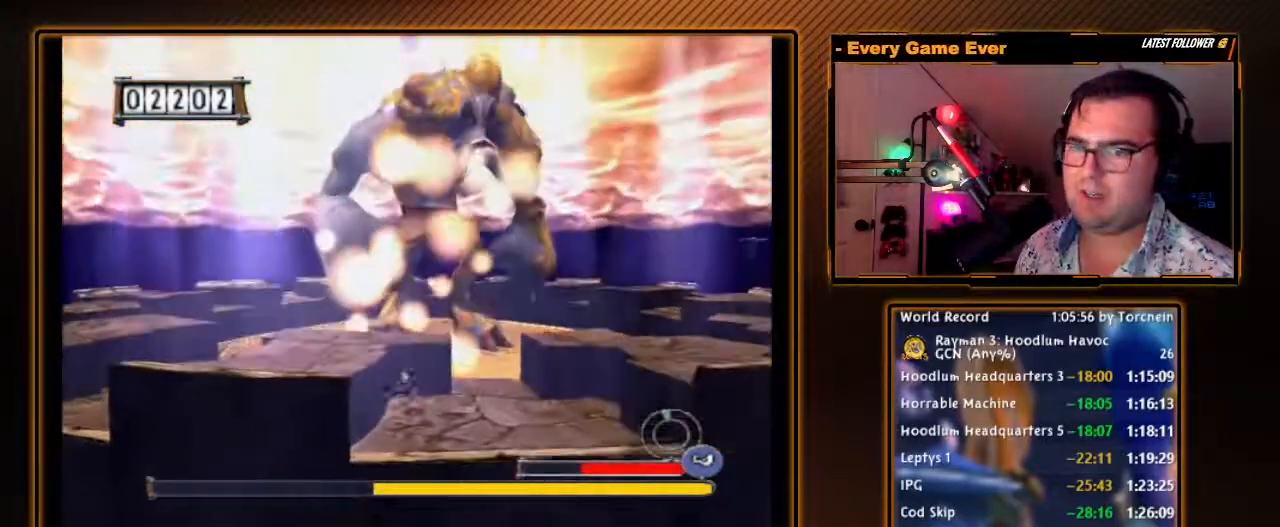
{"buttons": [], "left_stick": "left", "right_stick": "center", "events": [[17, "A", "up"]]}
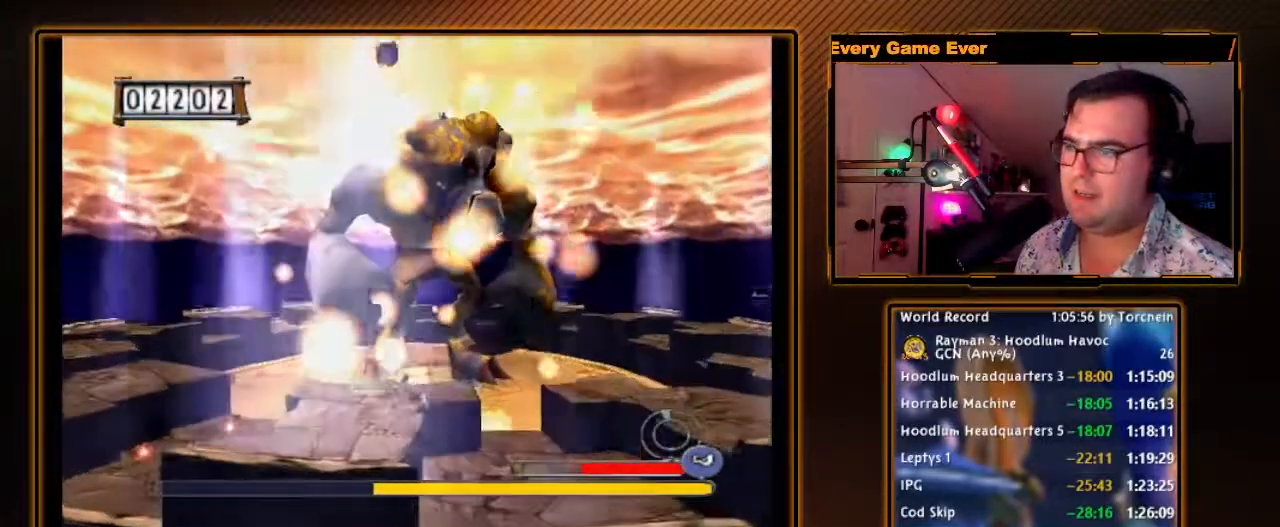
{"buttons": [], "left_stick": "left", "right_stick": "center", "events": []}
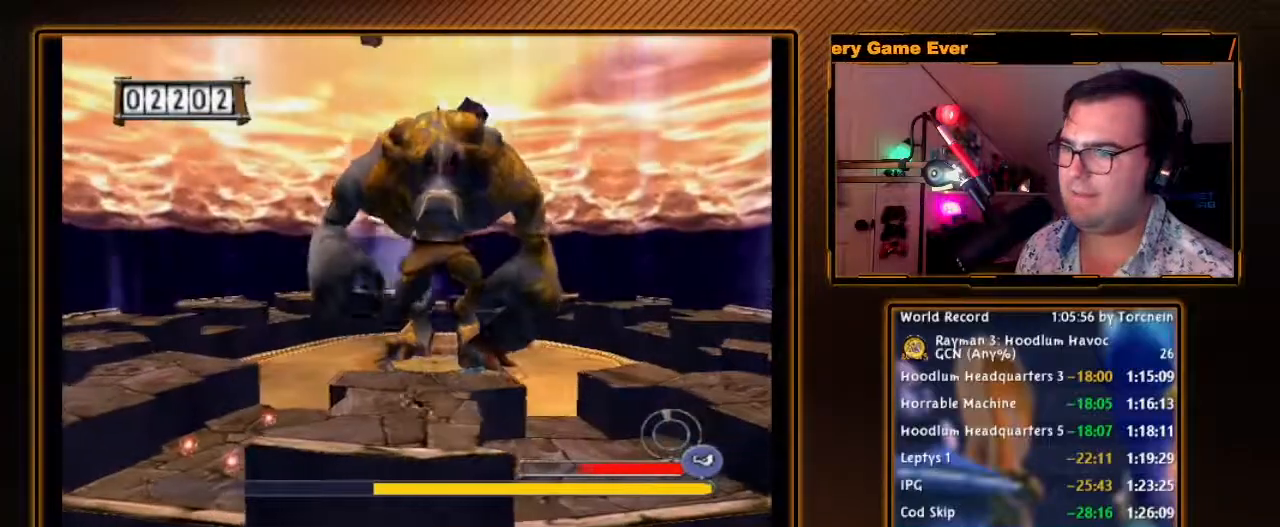
{"buttons": [], "left_stick": "up-left", "right_stick": "center", "events": [[233, "left_stick", "up-left"]]}
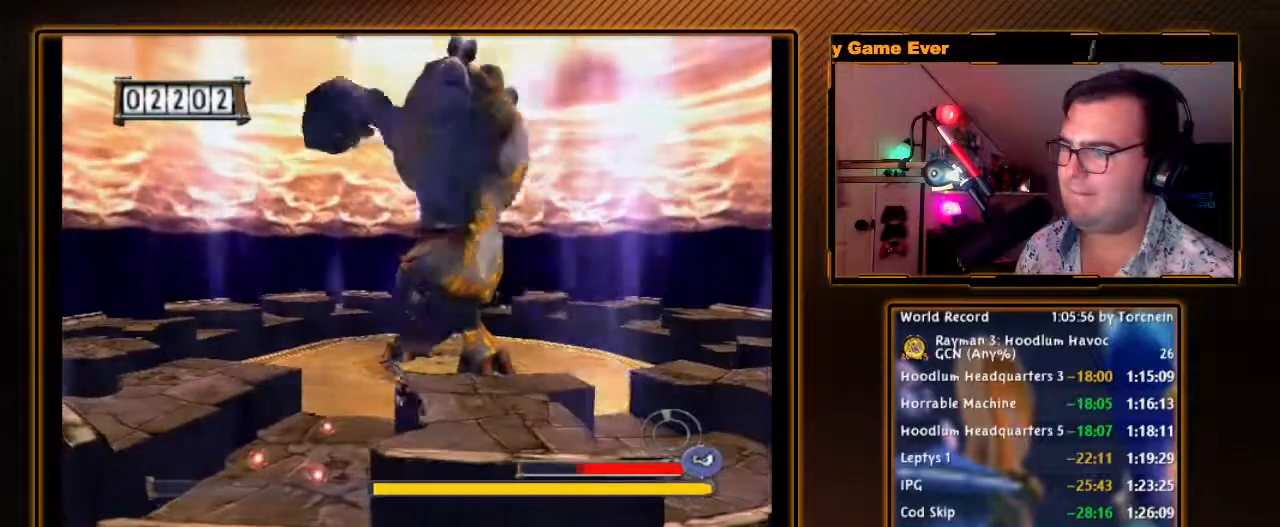
{"buttons": [], "left_stick": "left", "right_stick": "center", "events": [[300, "left_stick", "left"]]}
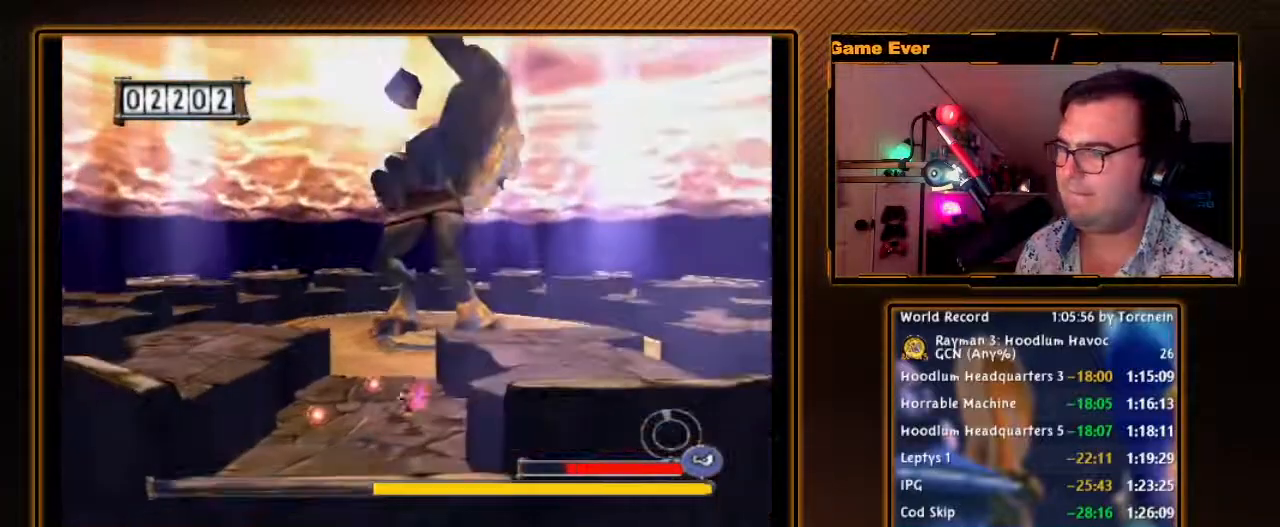
{"buttons": ["A"], "left_stick": "left", "right_stick": "center", "events": [[267, "left_stick", "up-left"], [367, "A", "down"], [483, "left_stick", "left"]]}